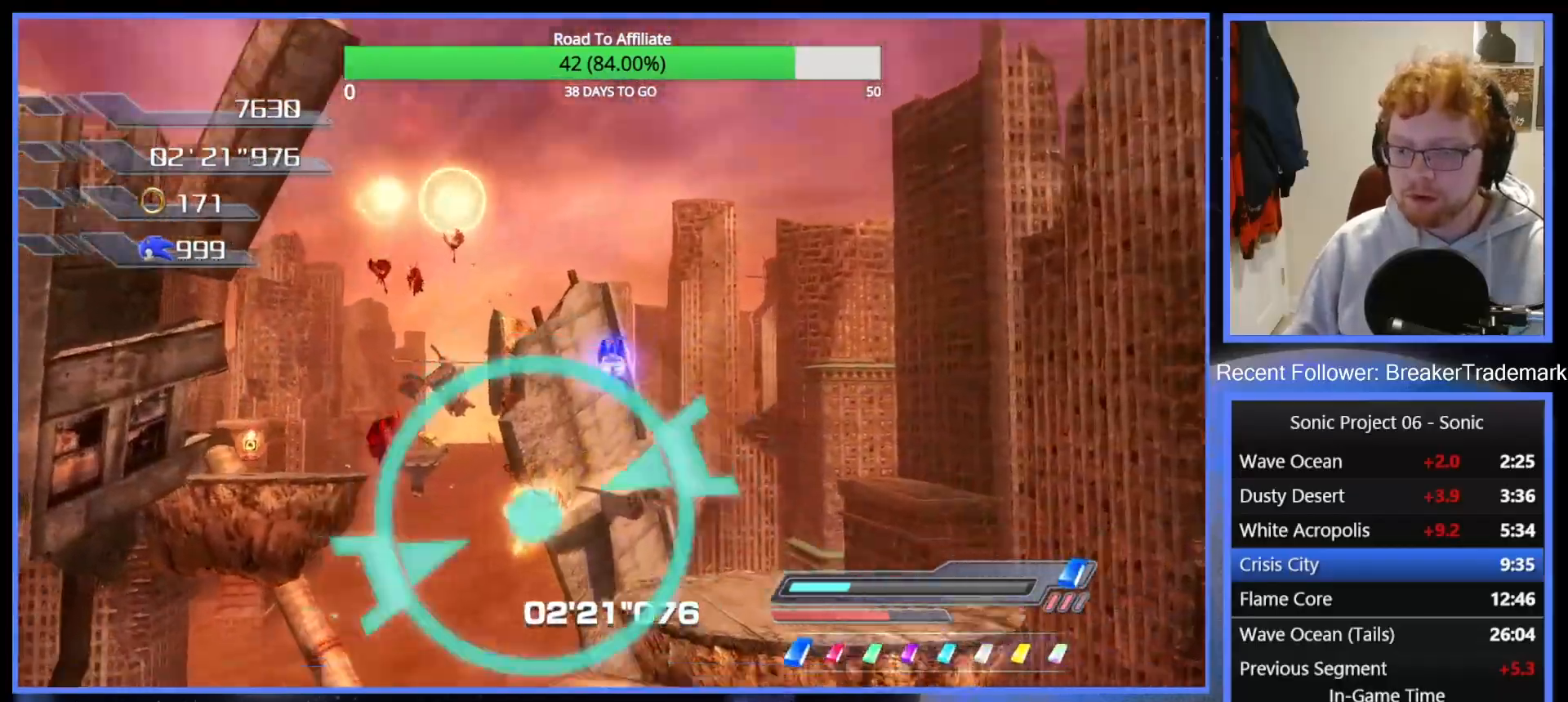
Gameplay with a controller (Xbox layout); each line is a JSON object with the inputs held at the frame after it. "events" lists button and stick changes between this image and that frame as [ms after this image, input, new state], when the widget could be followed in between. Not read: L3.
{"buttons": [], "left_stick": "up-left", "right_stick": "center", "events": [[100, "right_stick", "center"], [217, "A", "down"], [250, "left_stick", "up-left"], [417, "A", "up"]]}
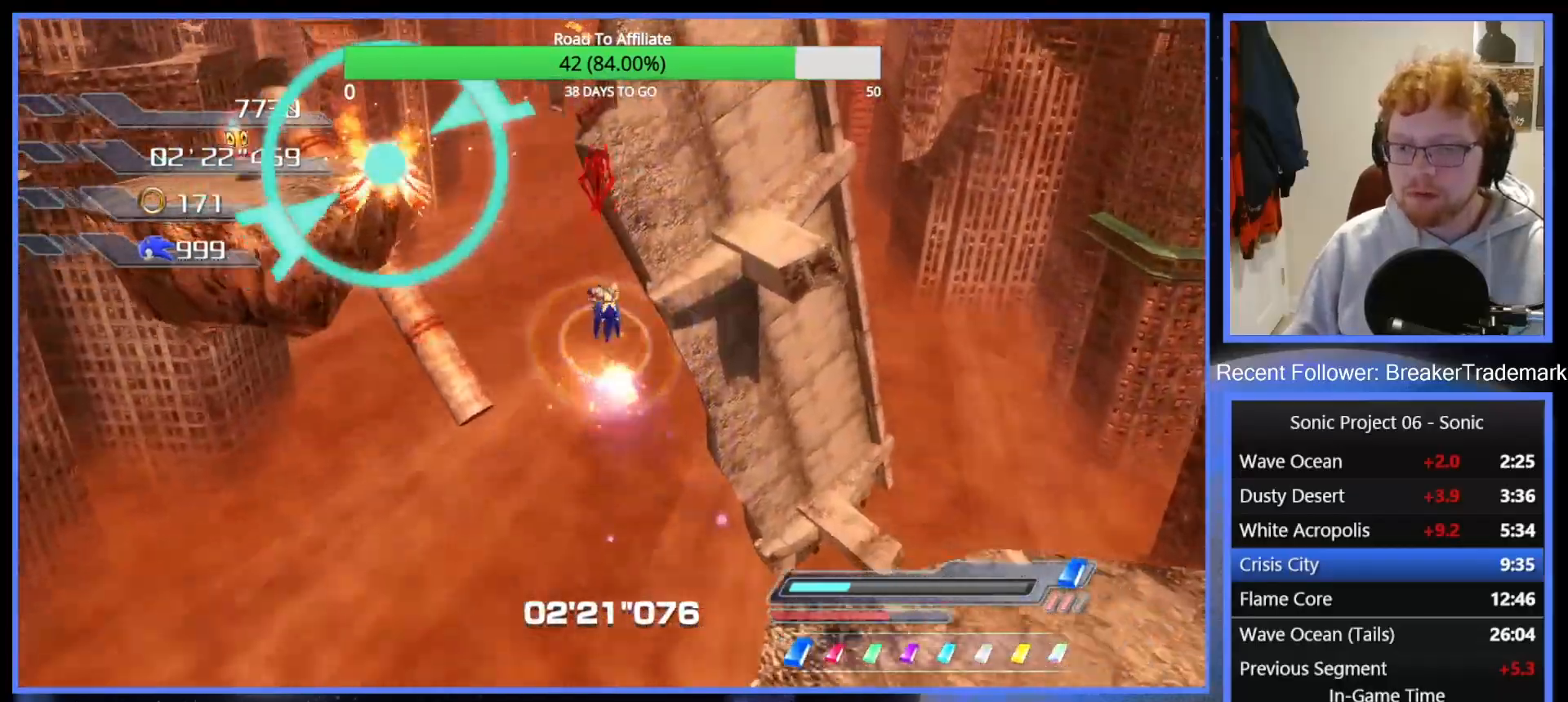
{"buttons": [], "left_stick": "center", "right_stick": "center", "events": [[84, "A", "down"], [217, "A", "up"], [367, "A", "down"], [484, "left_stick", "center"], [501, "A", "up"]]}
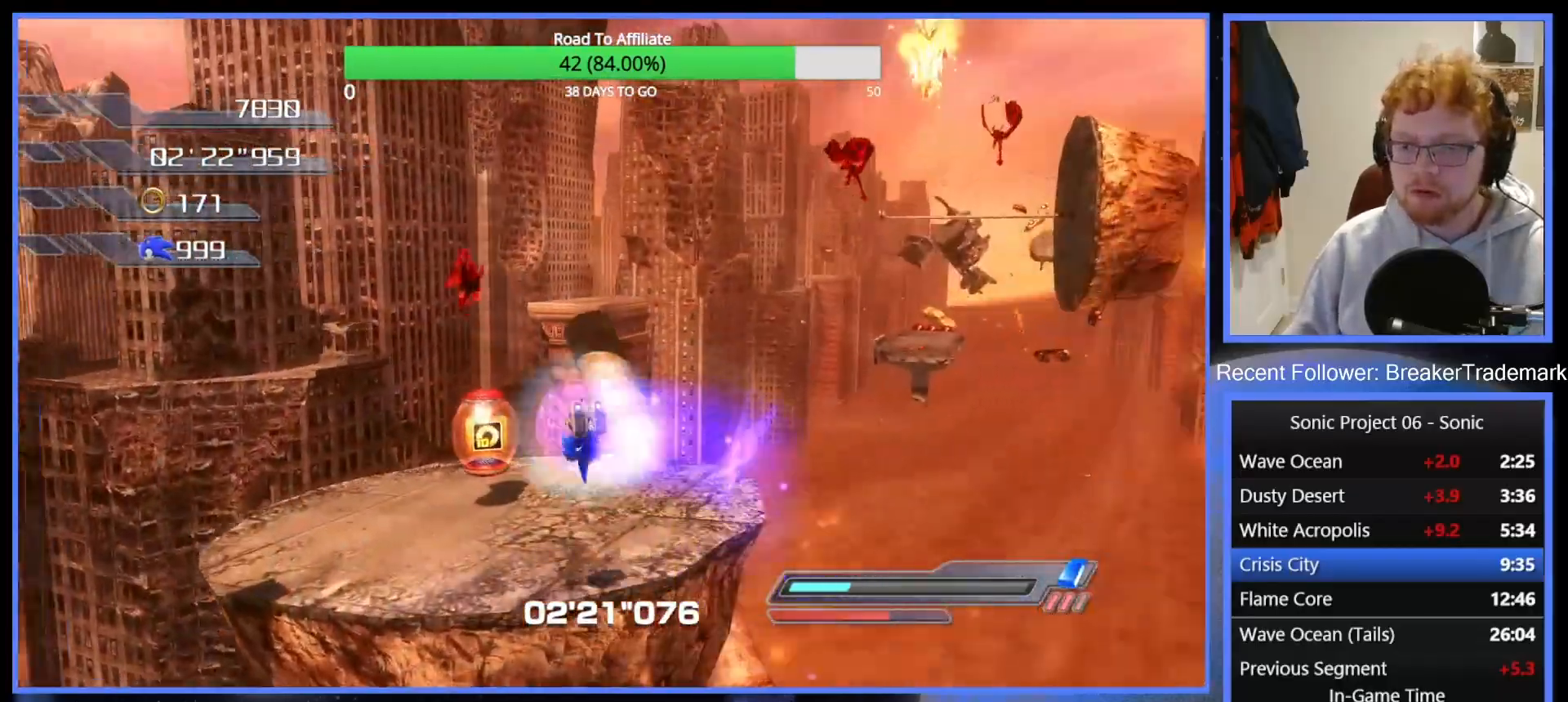
{"buttons": ["R2"], "left_stick": "center", "right_stick": "center", "events": [[133, "DPAD_LEFT", "down"], [217, "DPAD_LEFT", "up"], [283, "DPAD_LEFT", "down"], [367, "DPAD_LEFT", "up"], [467, "R2", "down"]]}
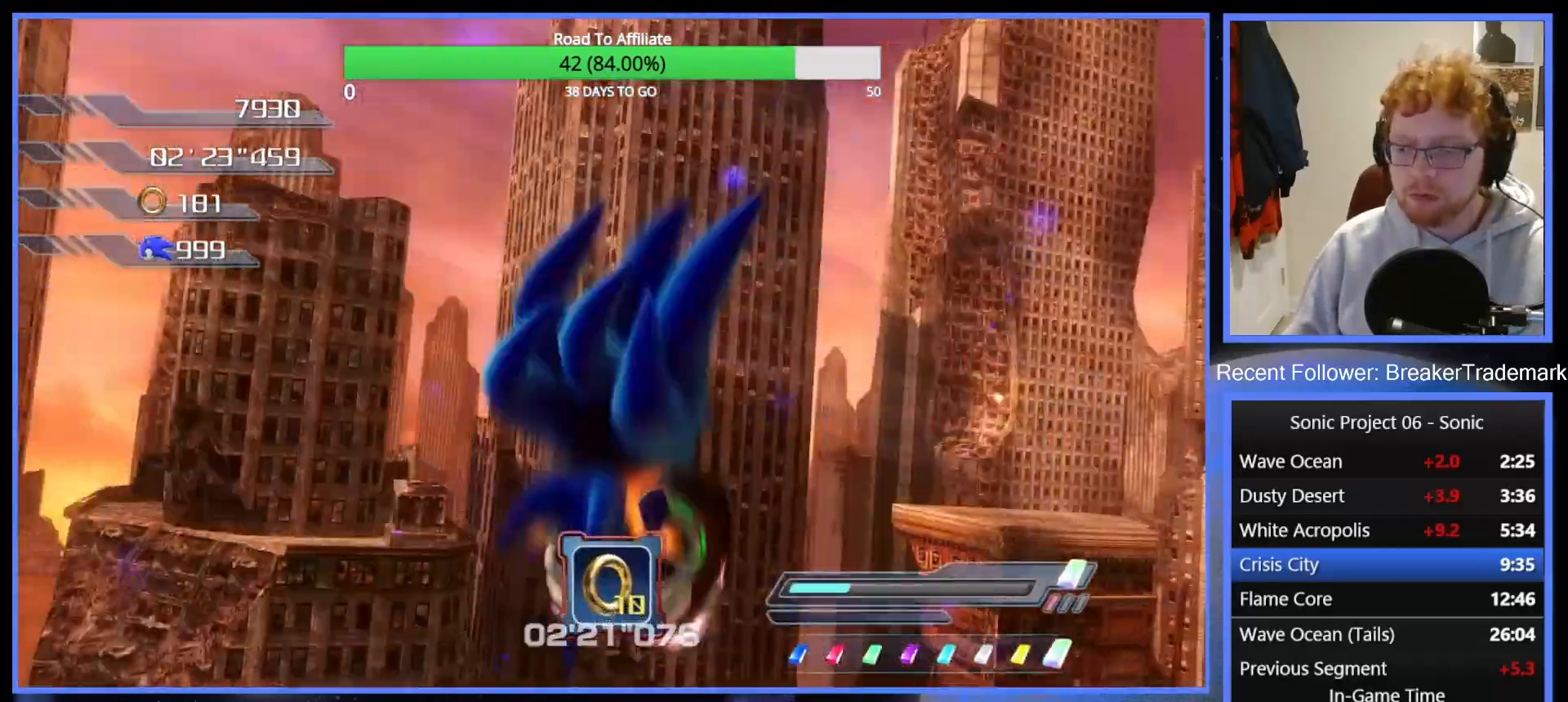
{"buttons": [], "left_stick": "center", "right_stick": "center", "events": [[117, "R2", "up"]]}
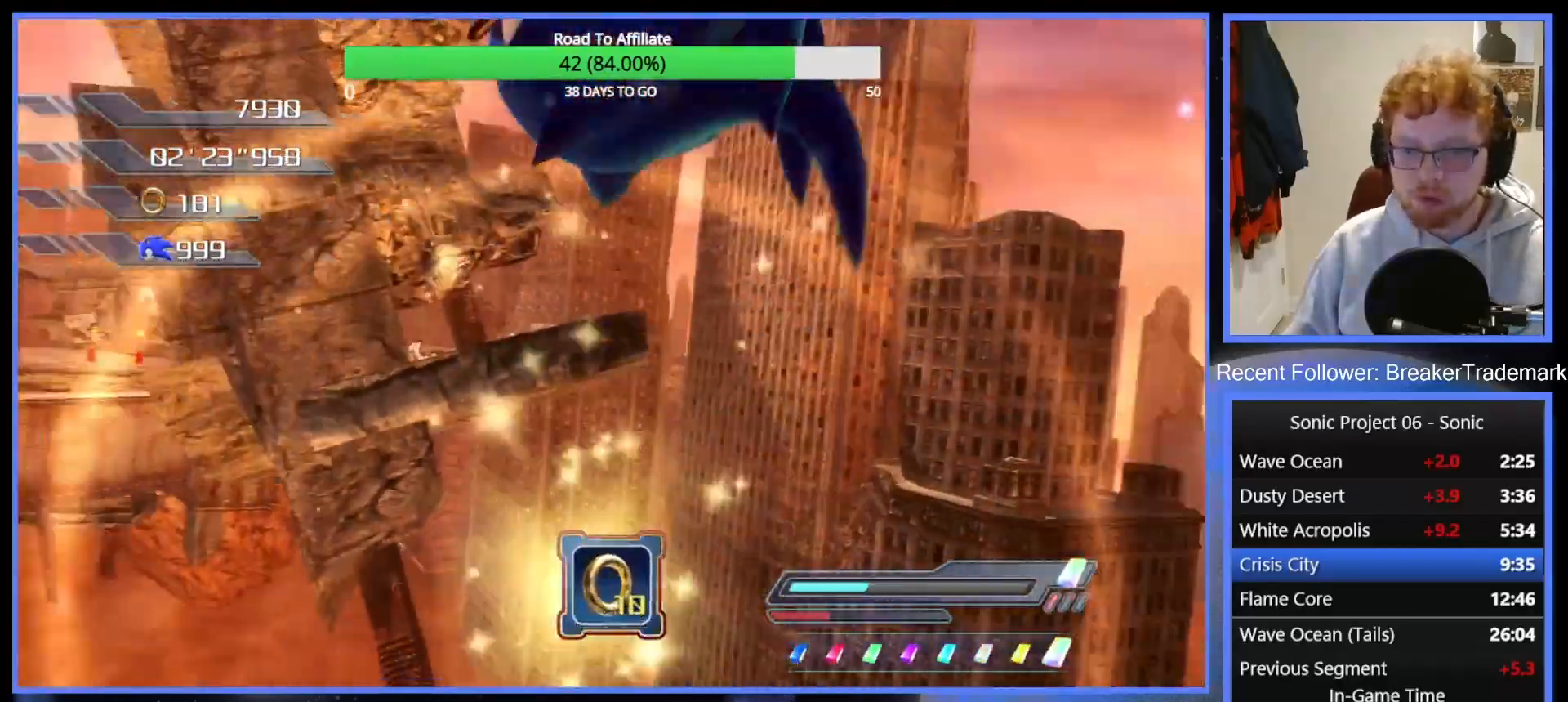
{"buttons": [], "left_stick": "center", "right_stick": "center", "events": []}
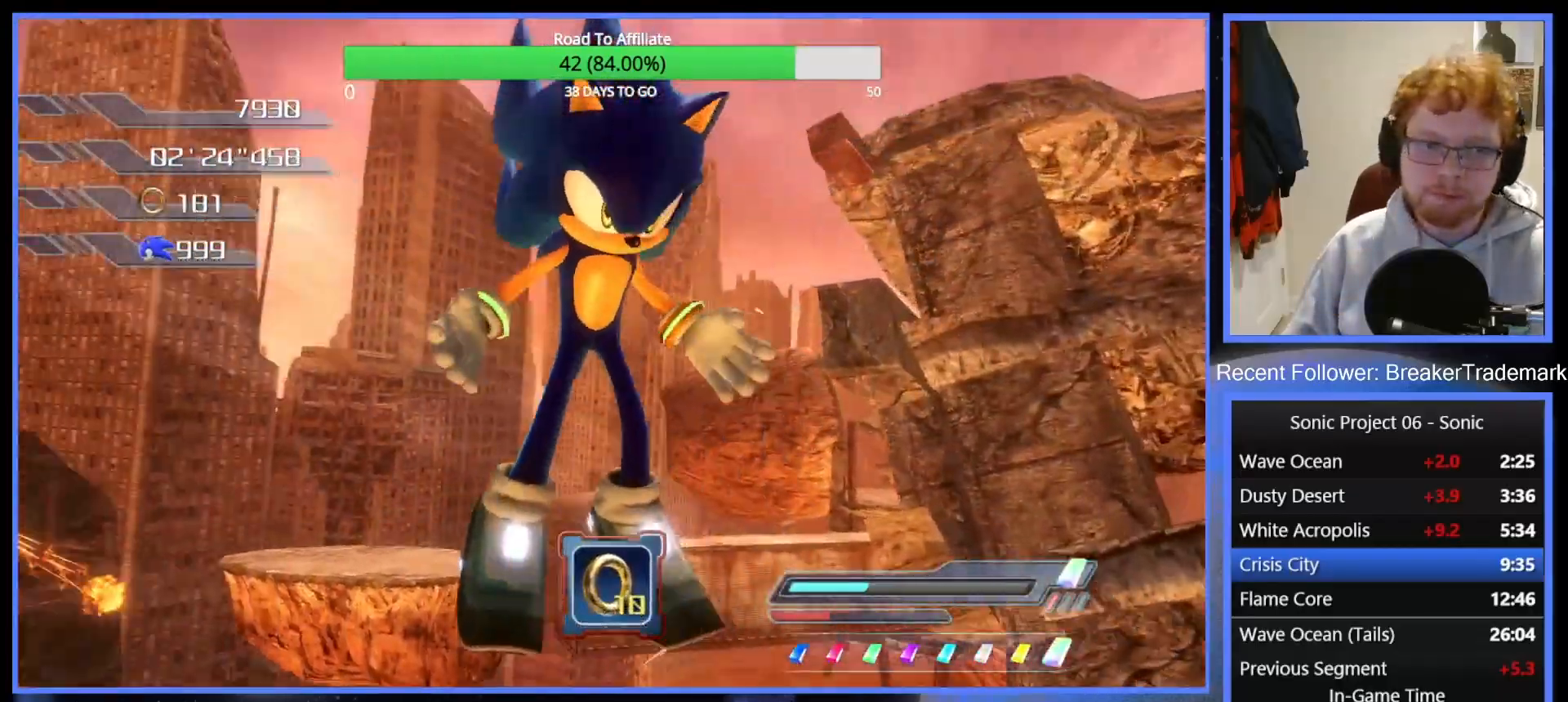
{"buttons": [], "left_stick": "center", "right_stick": "left", "events": [[67, "right_stick", "left"]]}
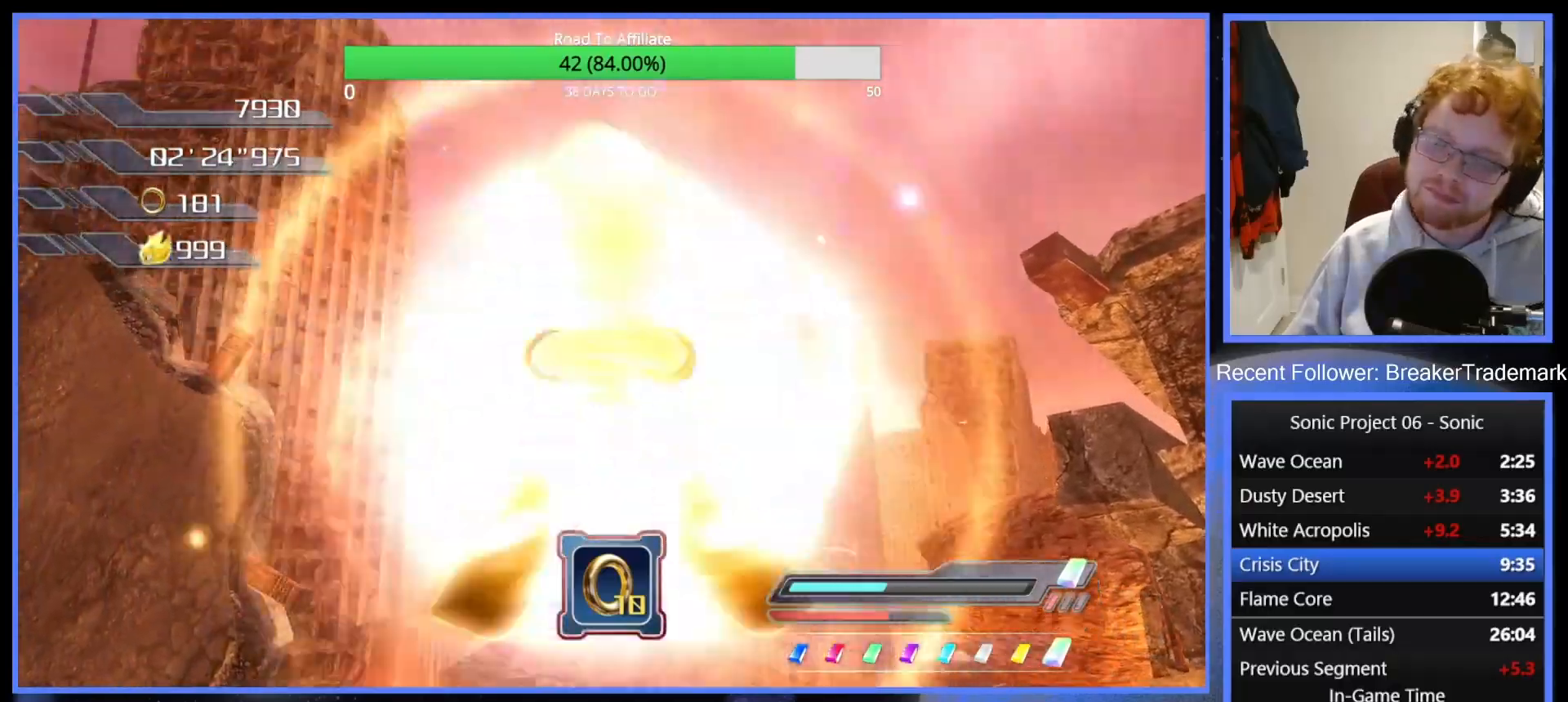
{"buttons": [], "left_stick": "center", "right_stick": "left", "events": []}
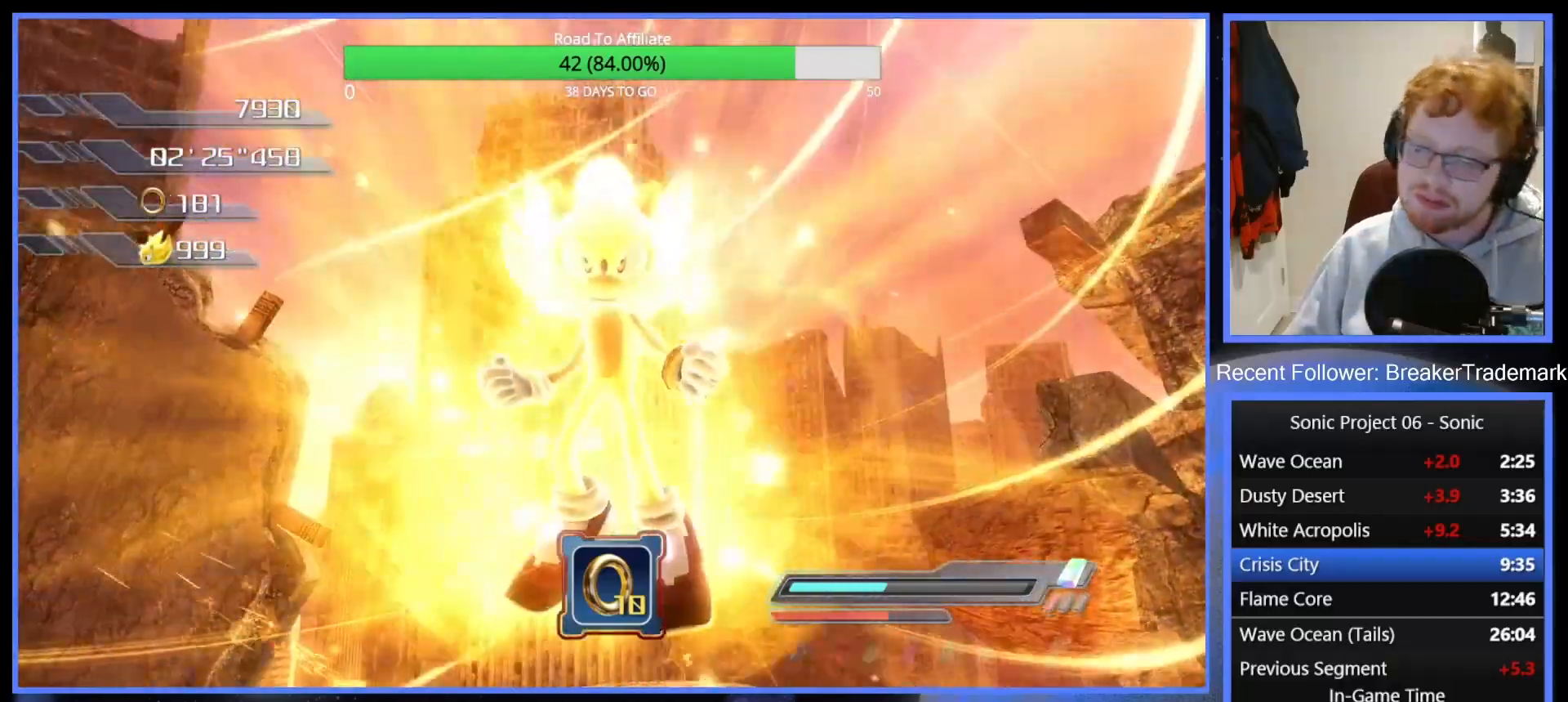
{"buttons": [], "left_stick": "center", "right_stick": "left", "events": []}
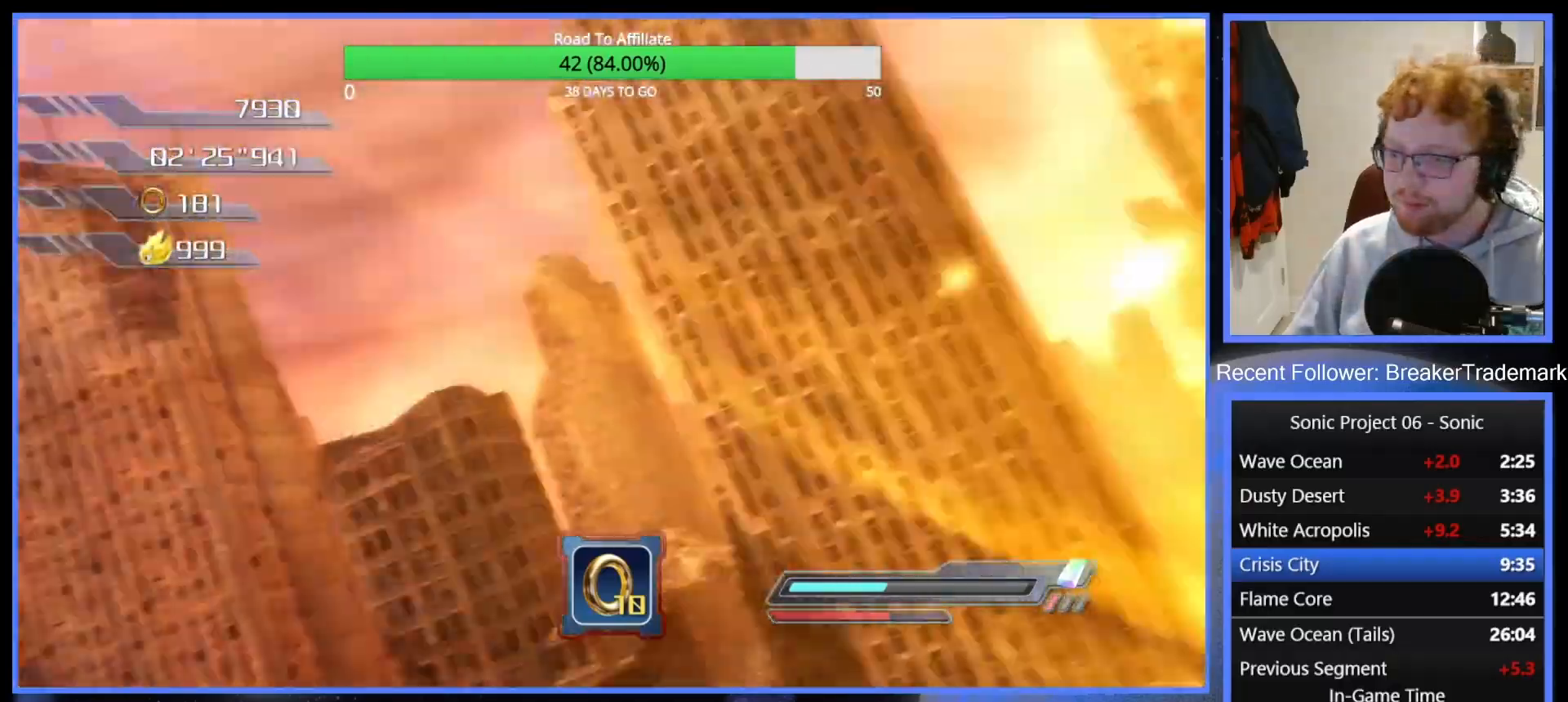
{"buttons": [], "left_stick": "right", "right_stick": "center", "events": [[267, "right_stick", "up-left"], [334, "left_stick", "right"], [434, "right_stick", "center"]]}
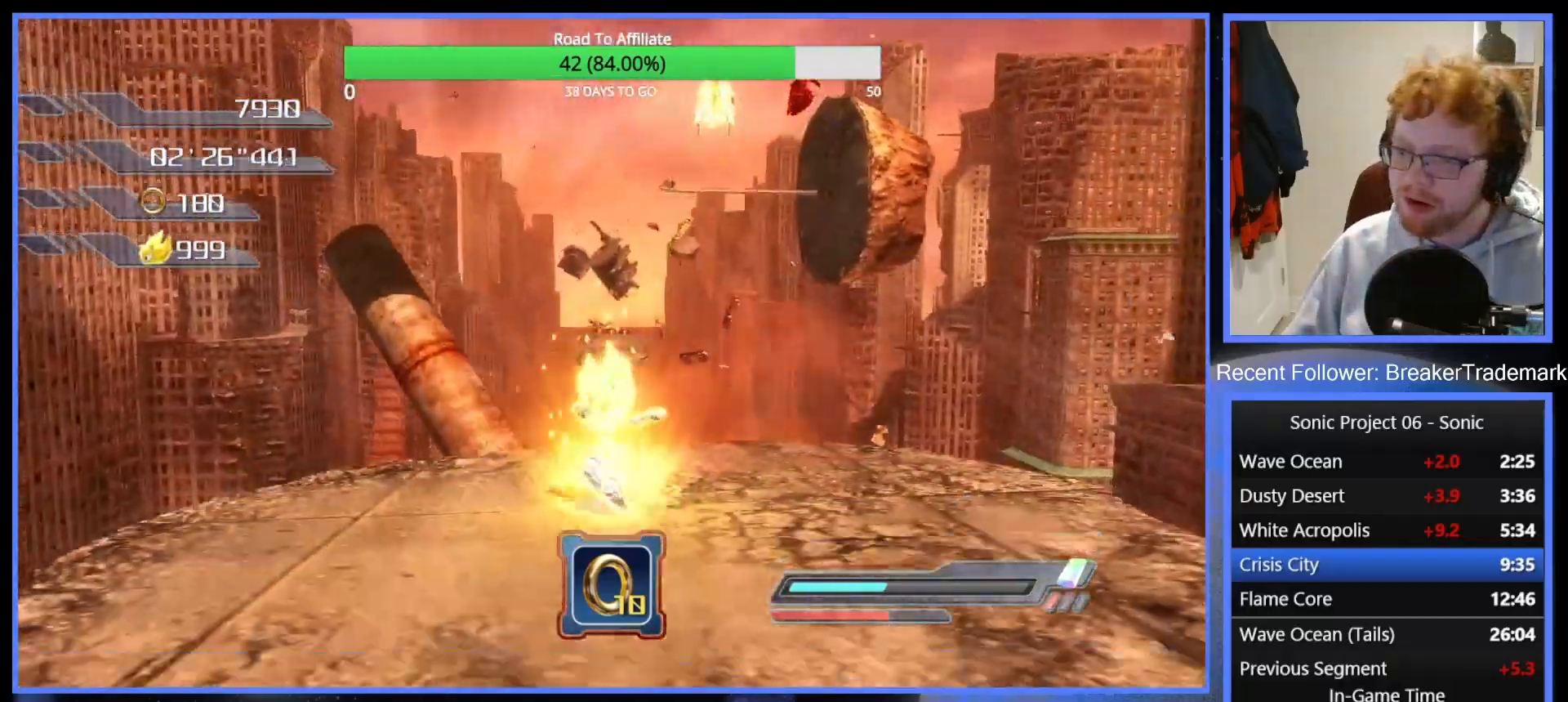
{"buttons": ["A"], "left_stick": "up", "right_stick": "center", "events": [[217, "left_stick", "up-right"], [417, "A", "down"], [483, "left_stick", "up"]]}
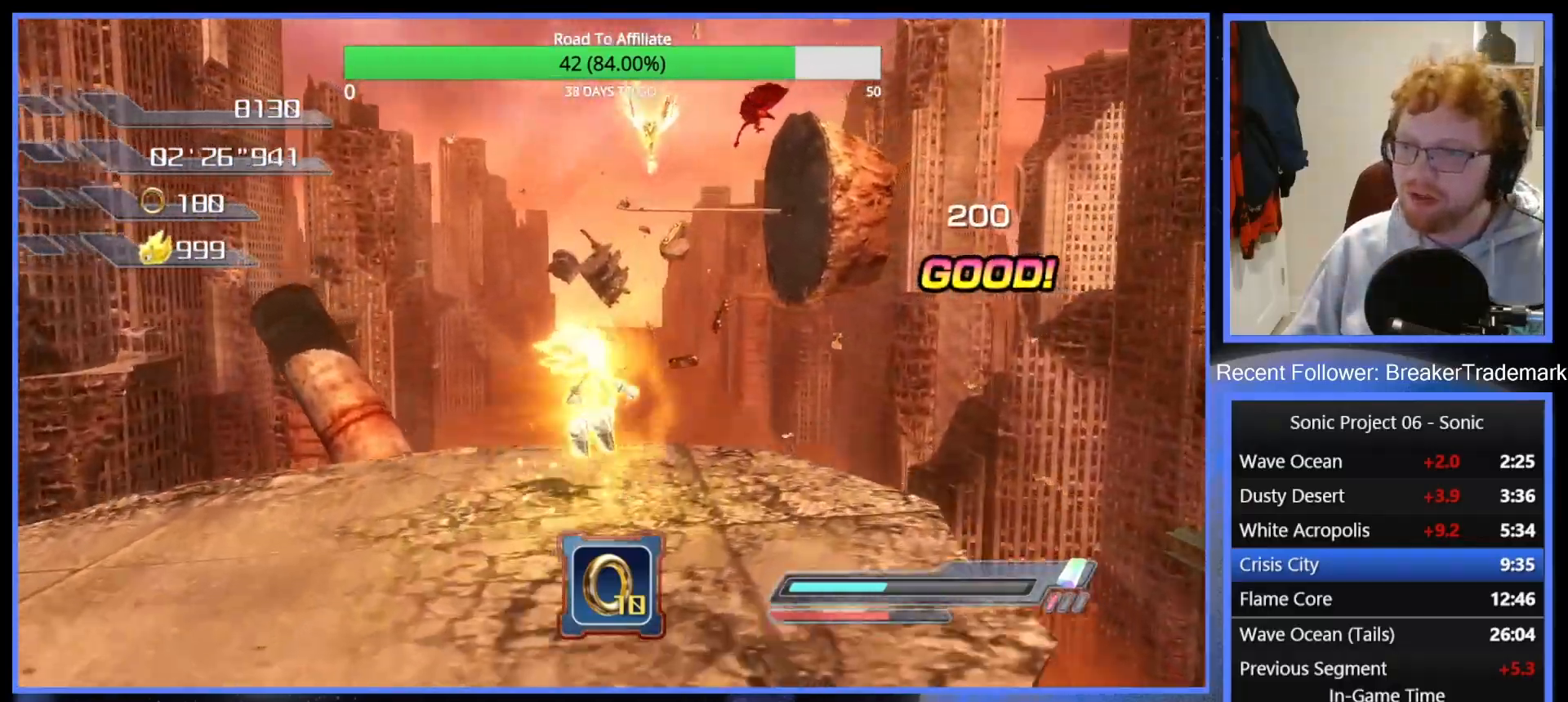
{"buttons": ["A"], "left_stick": "up", "right_stick": "center", "events": [[401, "A", "up"], [467, "A", "down"]]}
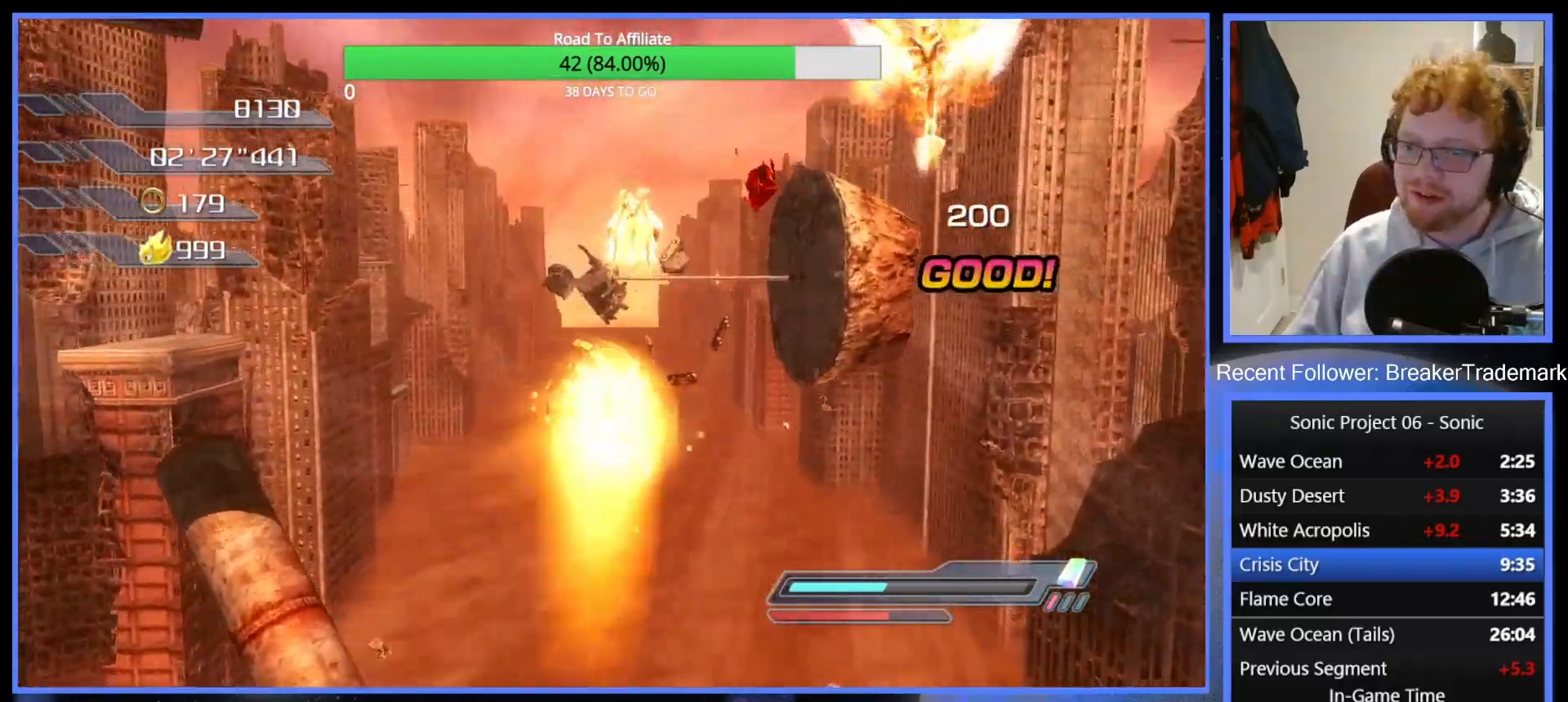
{"buttons": ["A"], "left_stick": "up", "right_stick": "center", "events": [[166, "A", "up"], [267, "left_stick", "up-left"], [383, "A", "down"], [450, "left_stick", "up"]]}
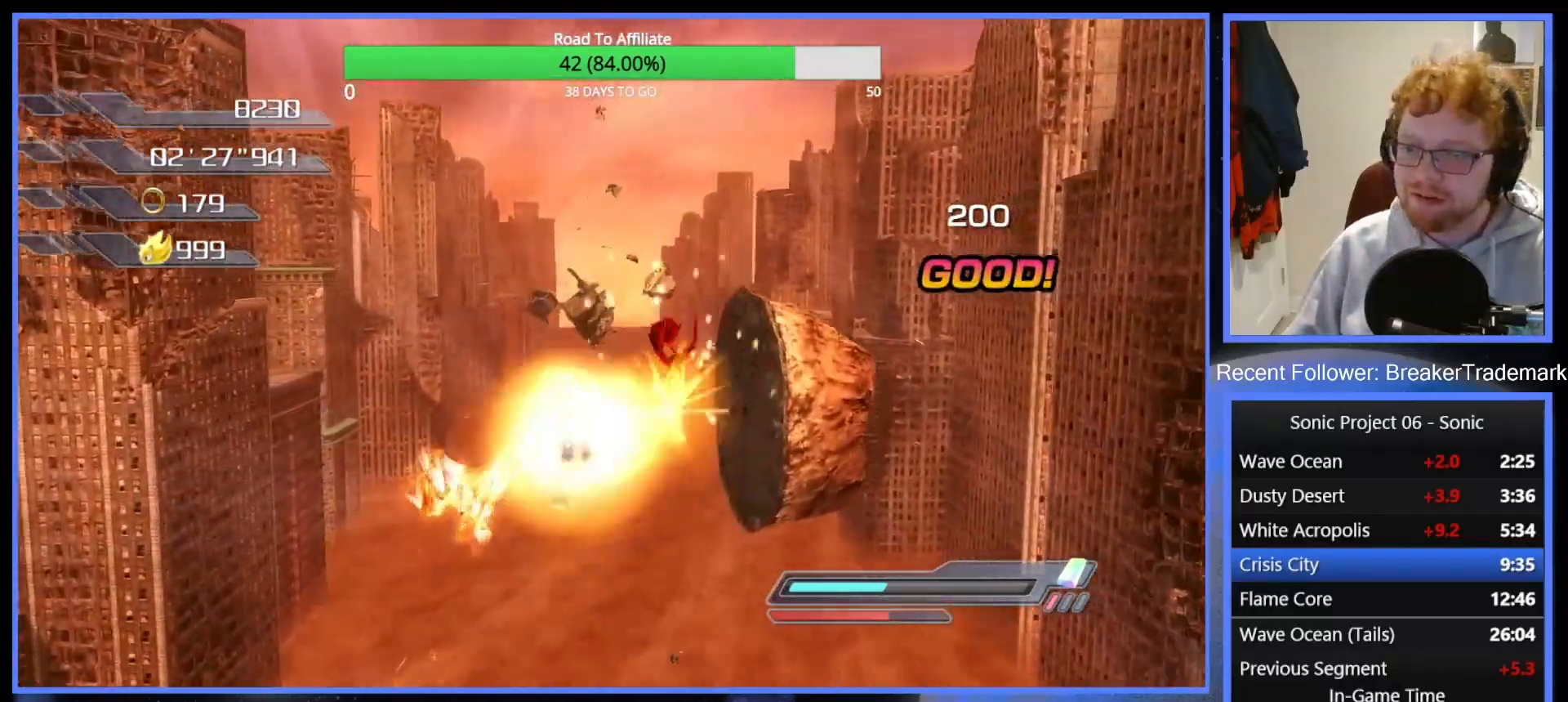
{"buttons": [], "left_stick": "up", "right_stick": "center", "events": [[34, "A", "up"], [117, "left_stick", "up-right"], [217, "A", "down"], [350, "A", "up"], [350, "left_stick", "up"]]}
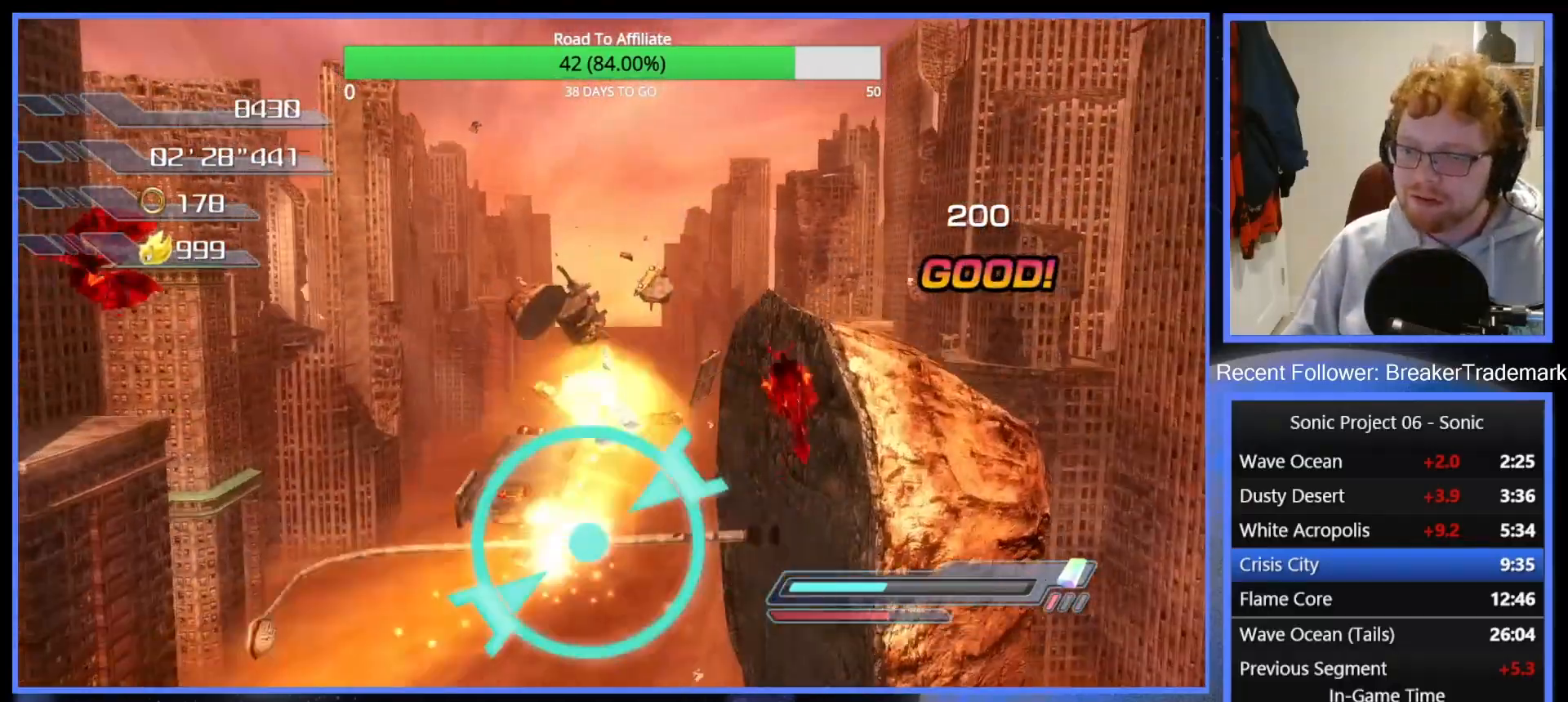
{"buttons": [], "left_stick": "center", "right_stick": "center", "events": [[33, "A", "down"], [200, "A", "up"], [317, "left_stick", "center"]]}
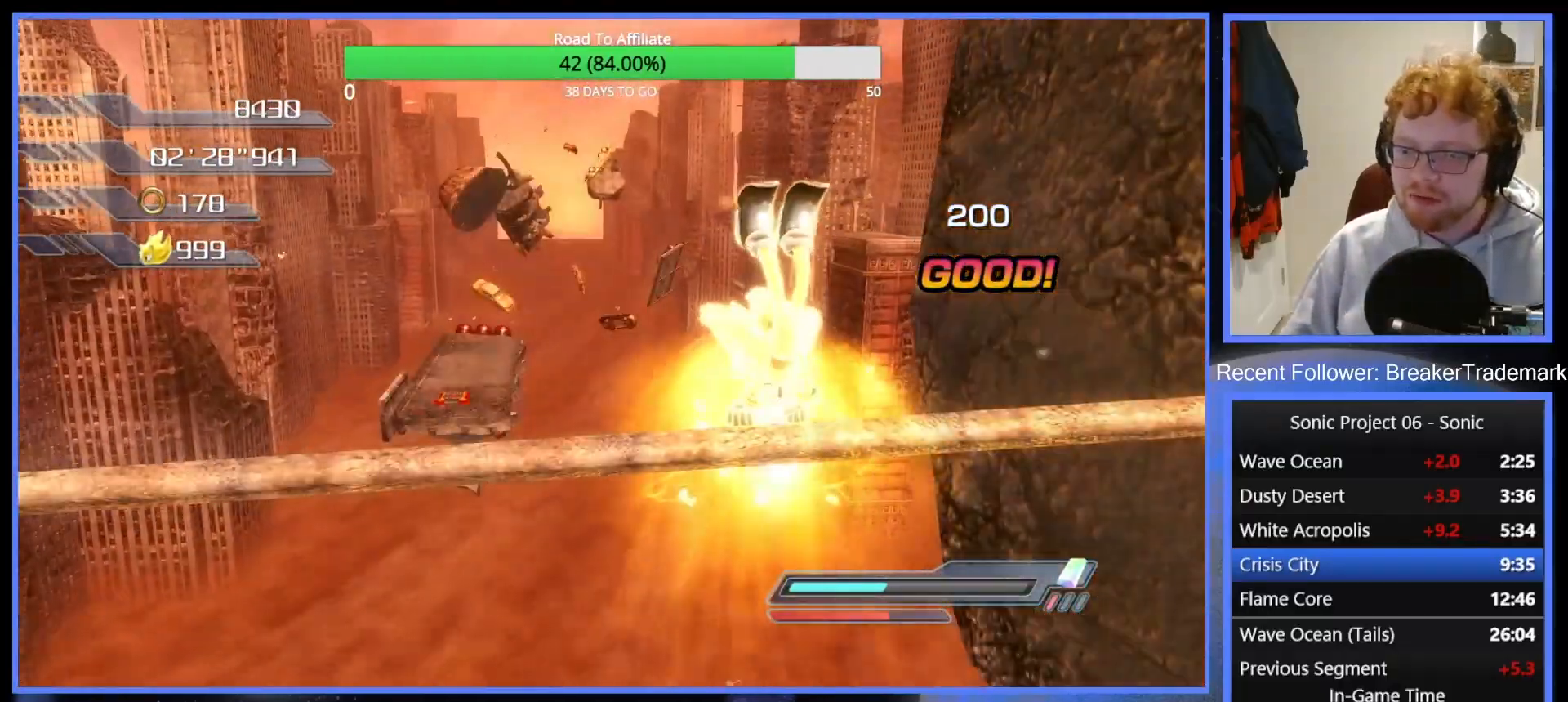
{"buttons": [], "left_stick": "center", "right_stick": "center", "events": []}
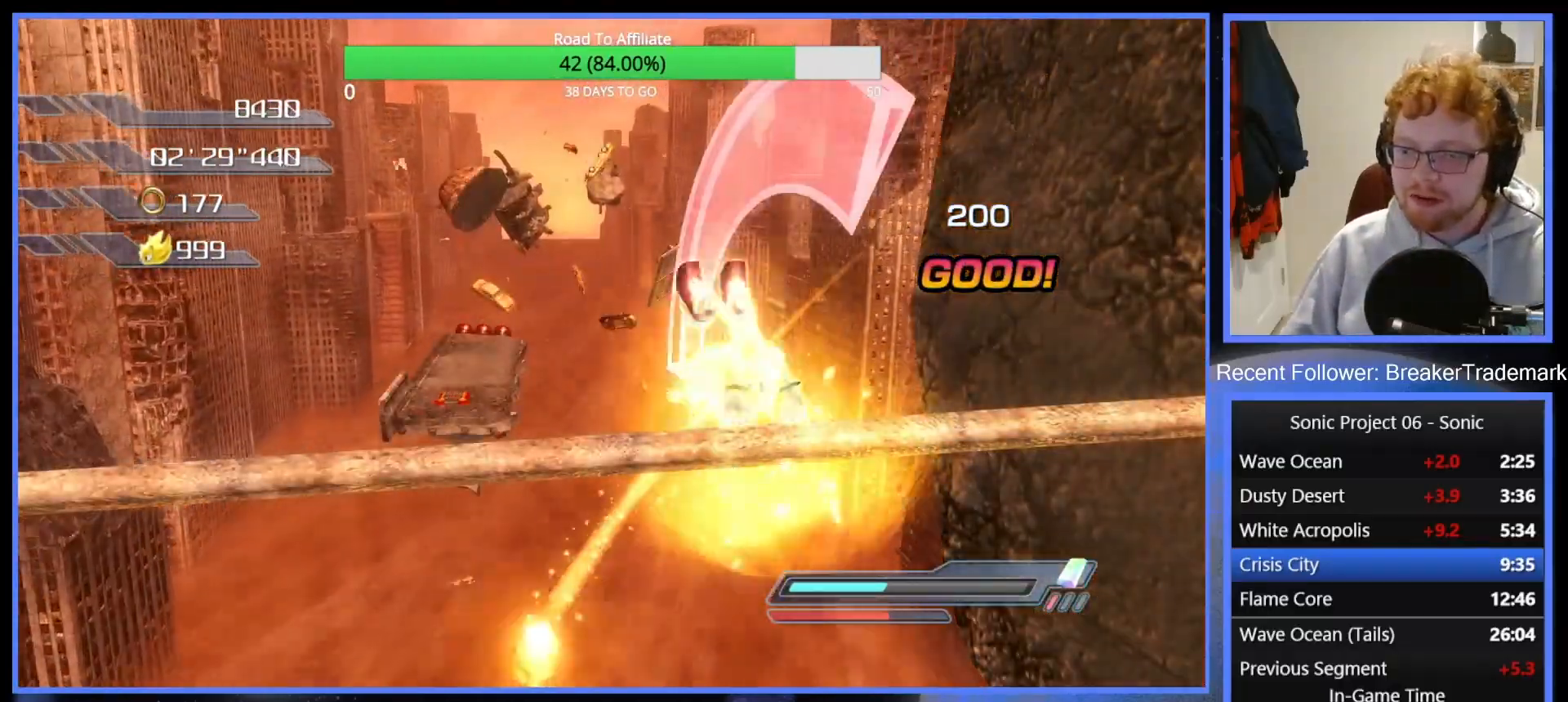
{"buttons": [], "left_stick": "up", "right_stick": "center", "events": [[33, "A", "down"], [50, "left_stick", "up"], [467, "A", "up"]]}
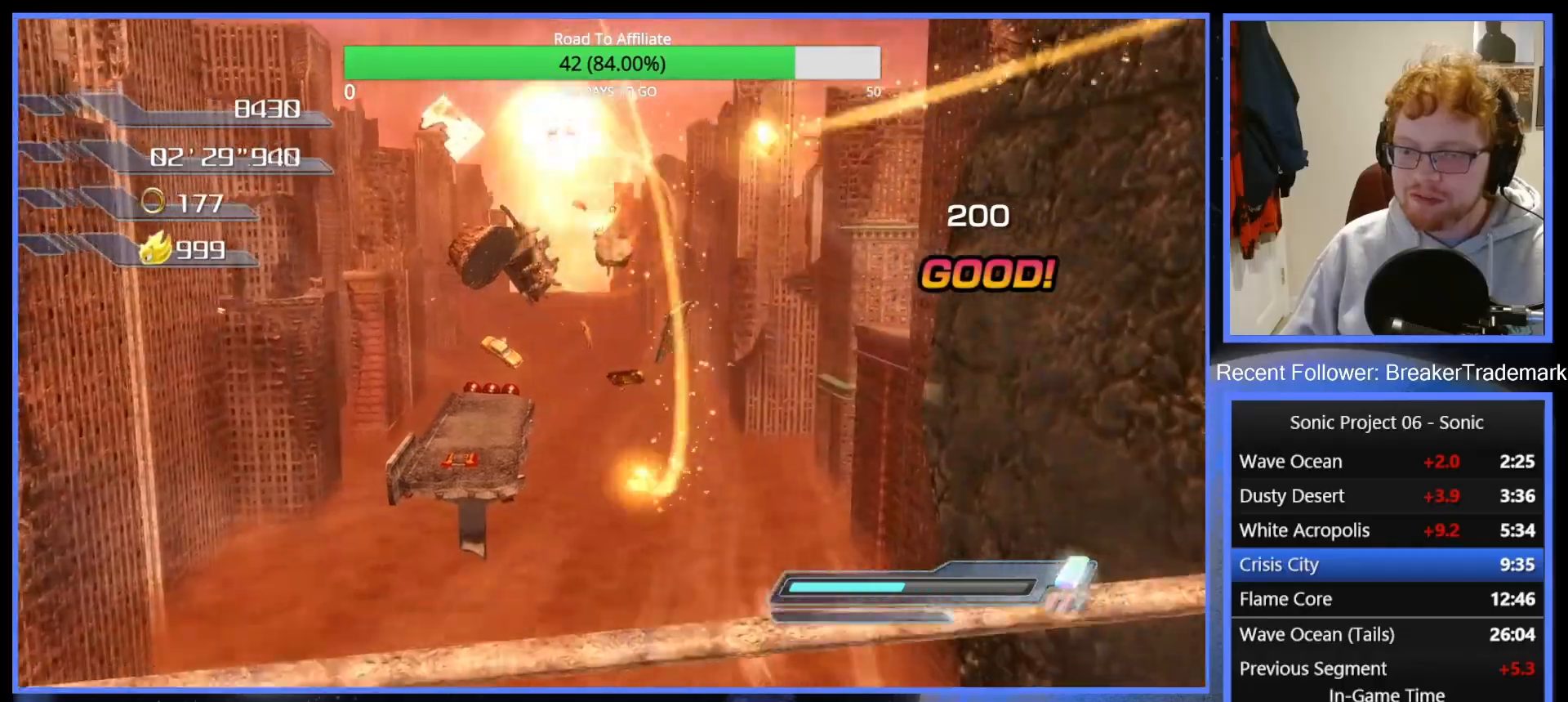
{"buttons": [], "left_stick": "up", "right_stick": "center", "events": []}
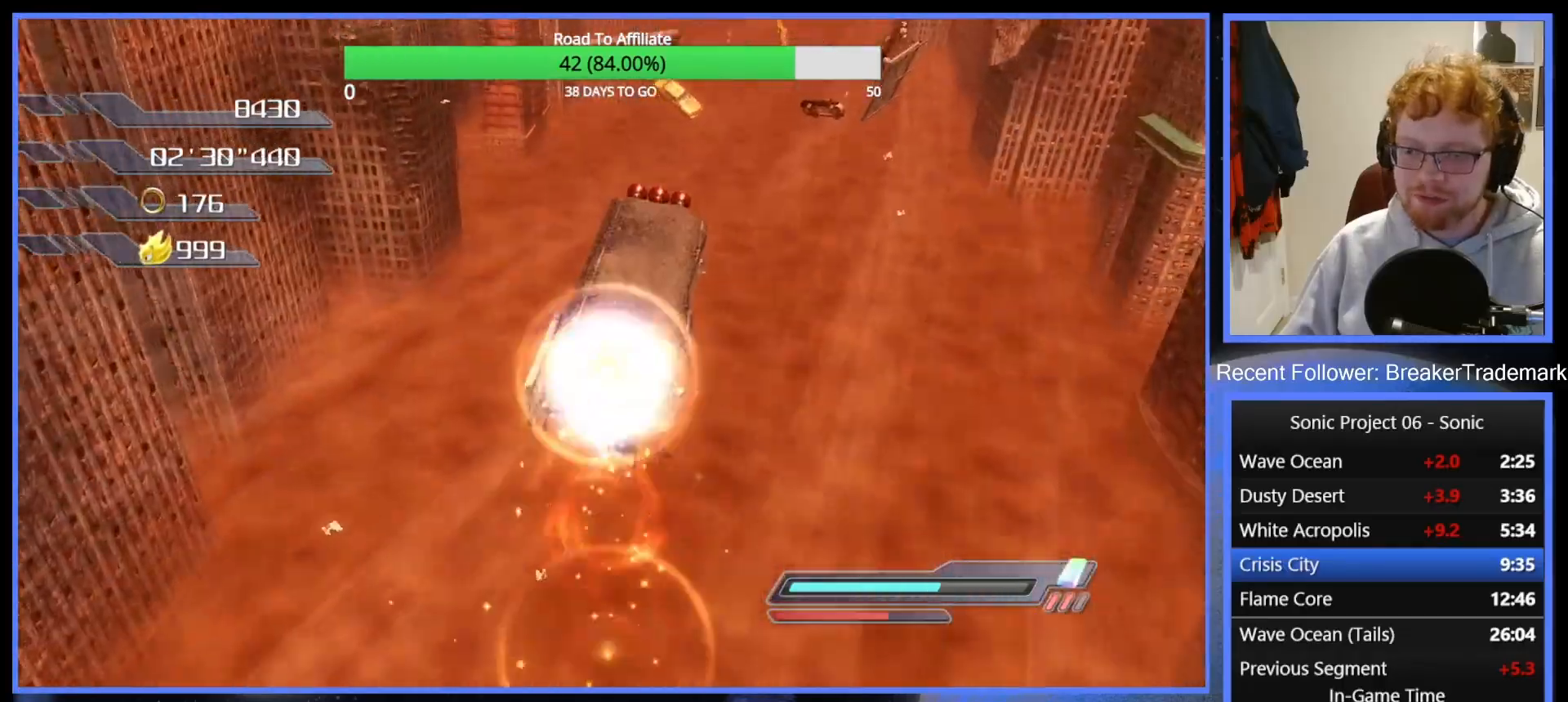
{"buttons": [], "left_stick": "center", "right_stick": "center", "events": [[50, "left_stick", "center"]]}
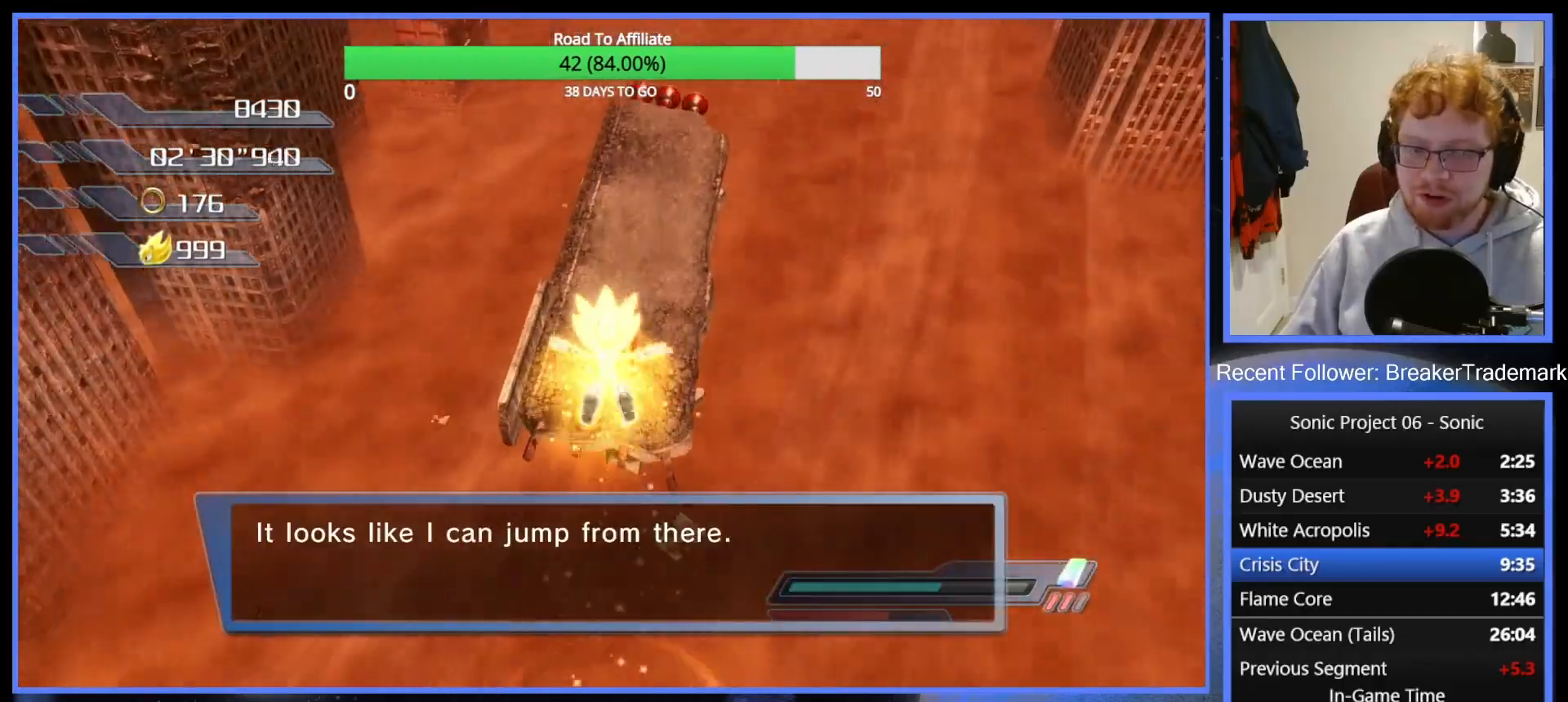
{"buttons": [], "left_stick": "center", "right_stick": "center", "events": []}
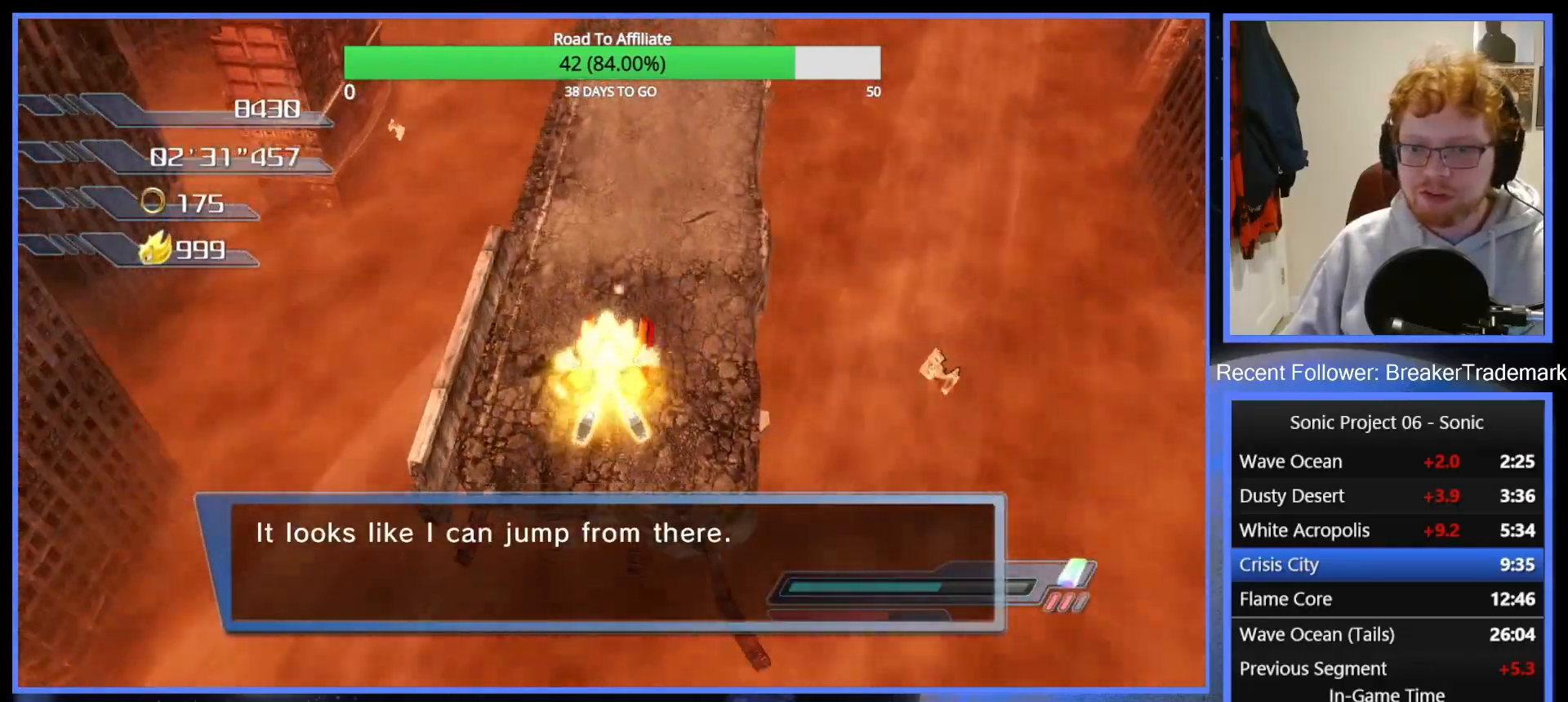
{"buttons": [], "left_stick": "center", "right_stick": "center", "events": []}
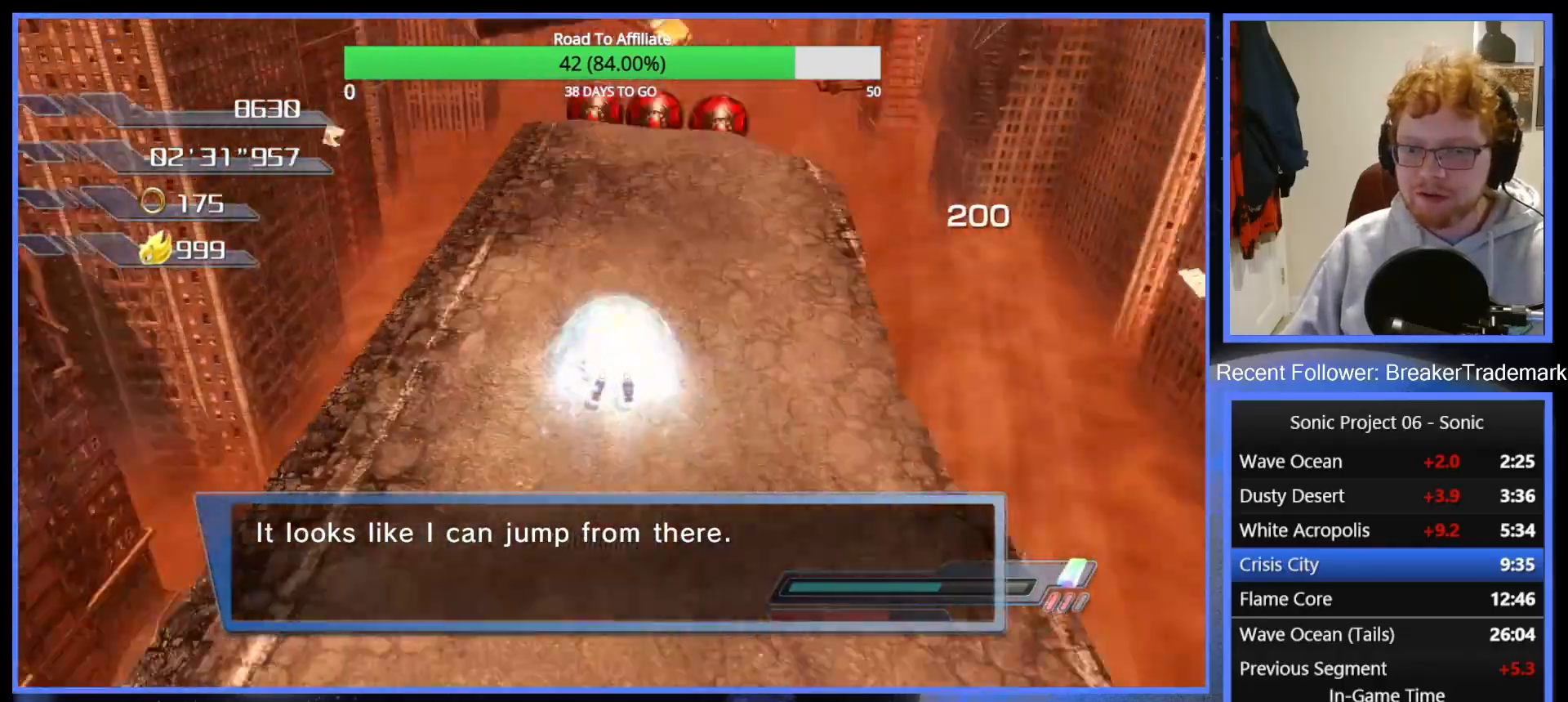
{"buttons": [], "left_stick": "center", "right_stick": "center", "events": []}
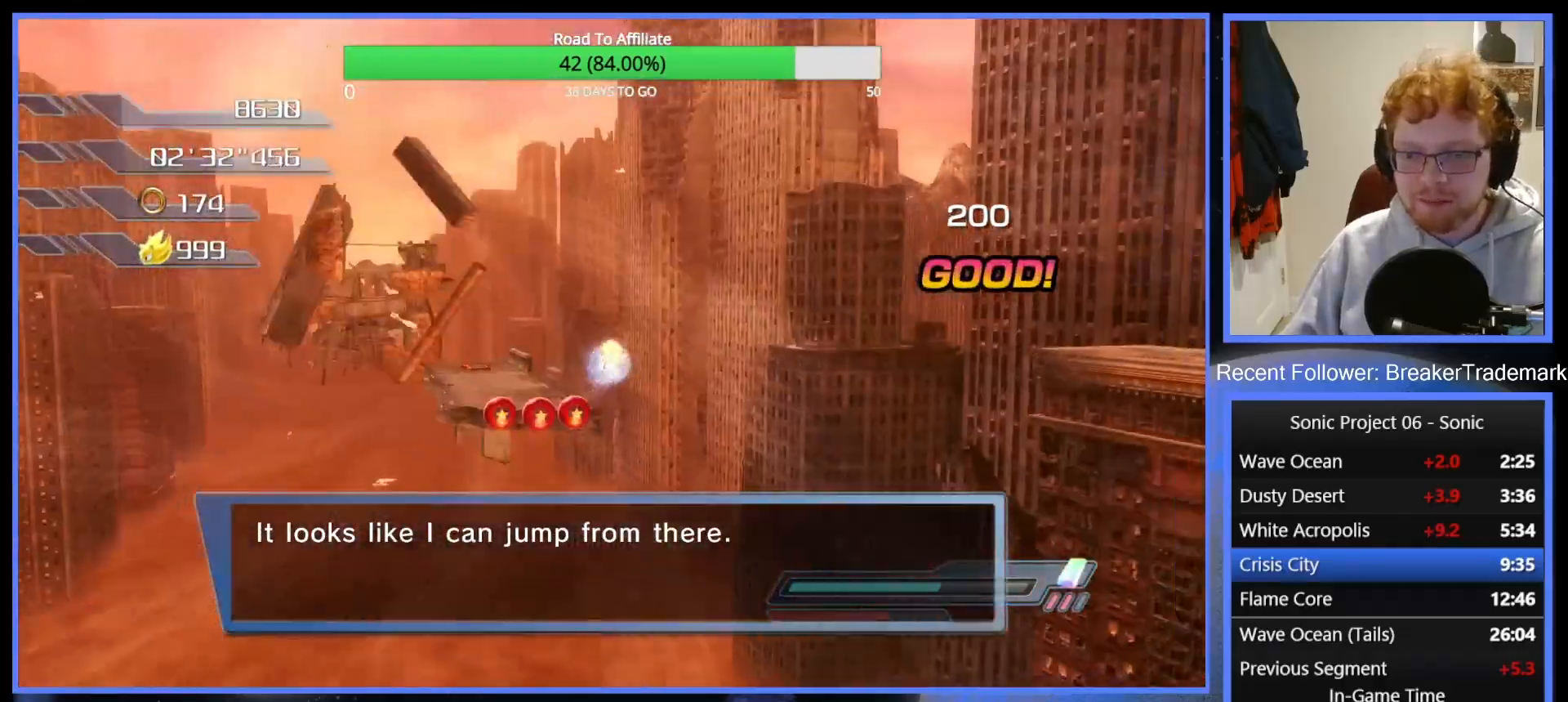
{"buttons": ["A"], "left_stick": "center", "right_stick": "center", "events": [[33, "A", "down"], [116, "A", "up"], [183, "A", "down"], [267, "A", "up"], [350, "A", "down"], [433, "A", "up"], [500, "A", "down"]]}
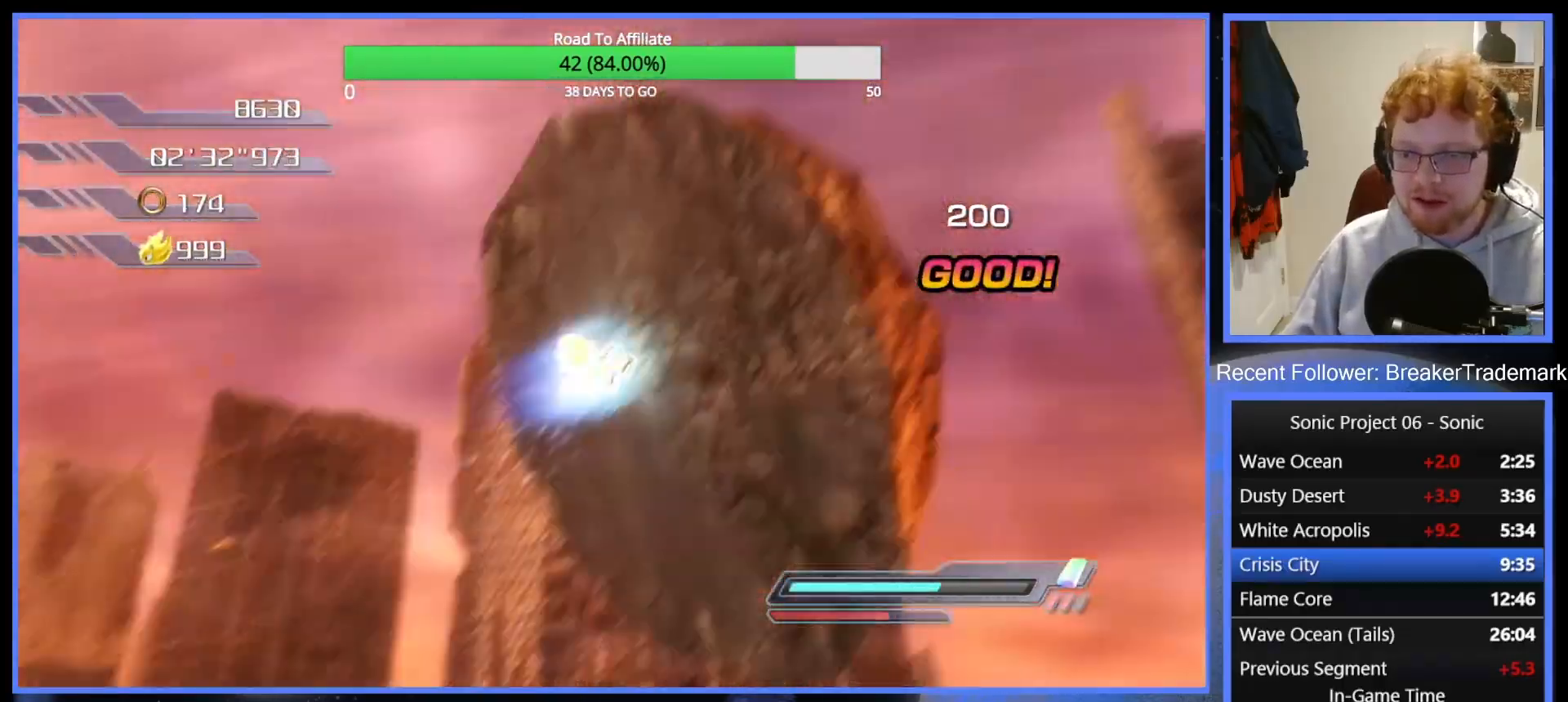
{"buttons": ["A"], "left_stick": "center", "right_stick": "center", "events": [[84, "A", "up"], [150, "A", "down"], [234, "A", "up"], [300, "A", "down"], [401, "A", "up"], [467, "A", "down"]]}
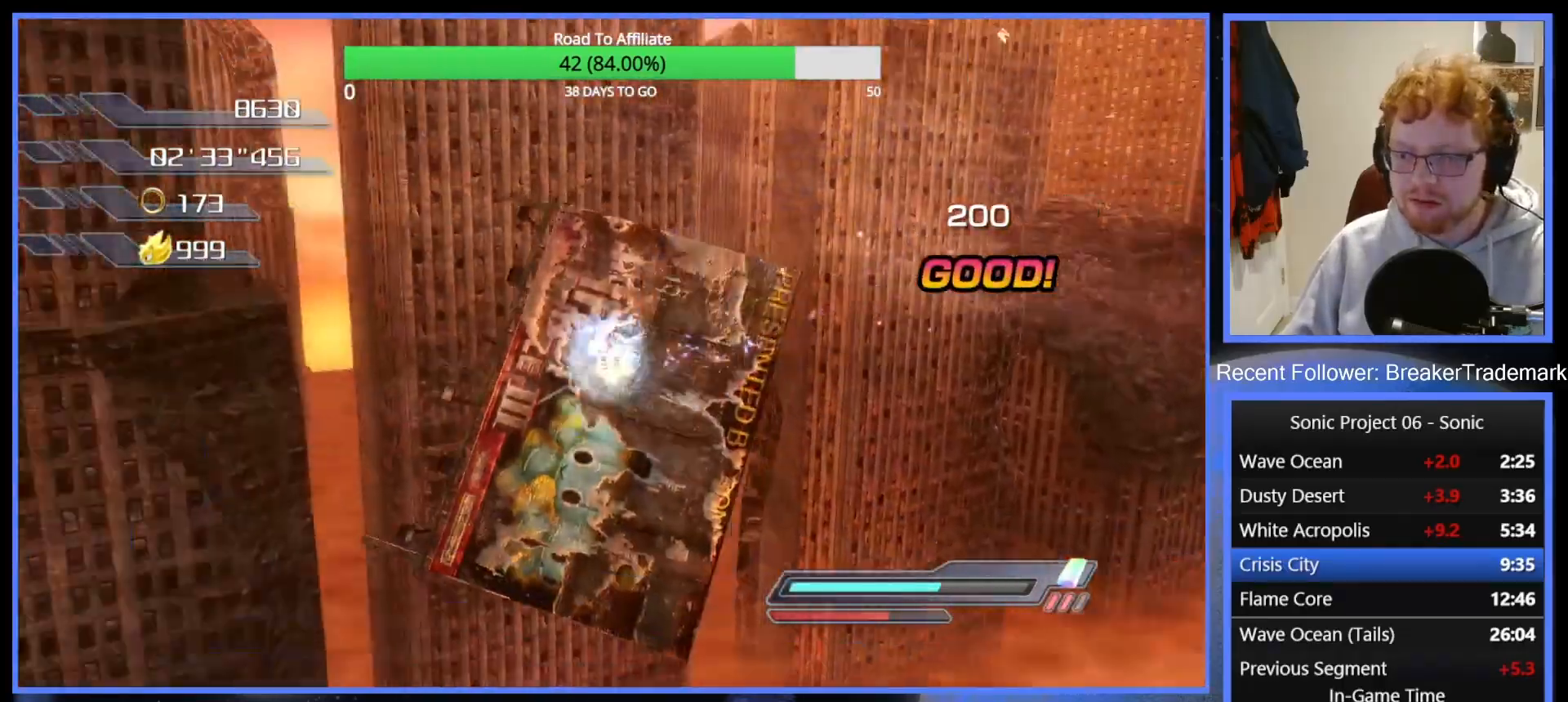
{"buttons": ["A"], "left_stick": "center", "right_stick": "center", "events": [[50, "A", "up"], [116, "A", "down"], [217, "A", "up"], [283, "A", "down"], [367, "A", "up"], [467, "A", "down"]]}
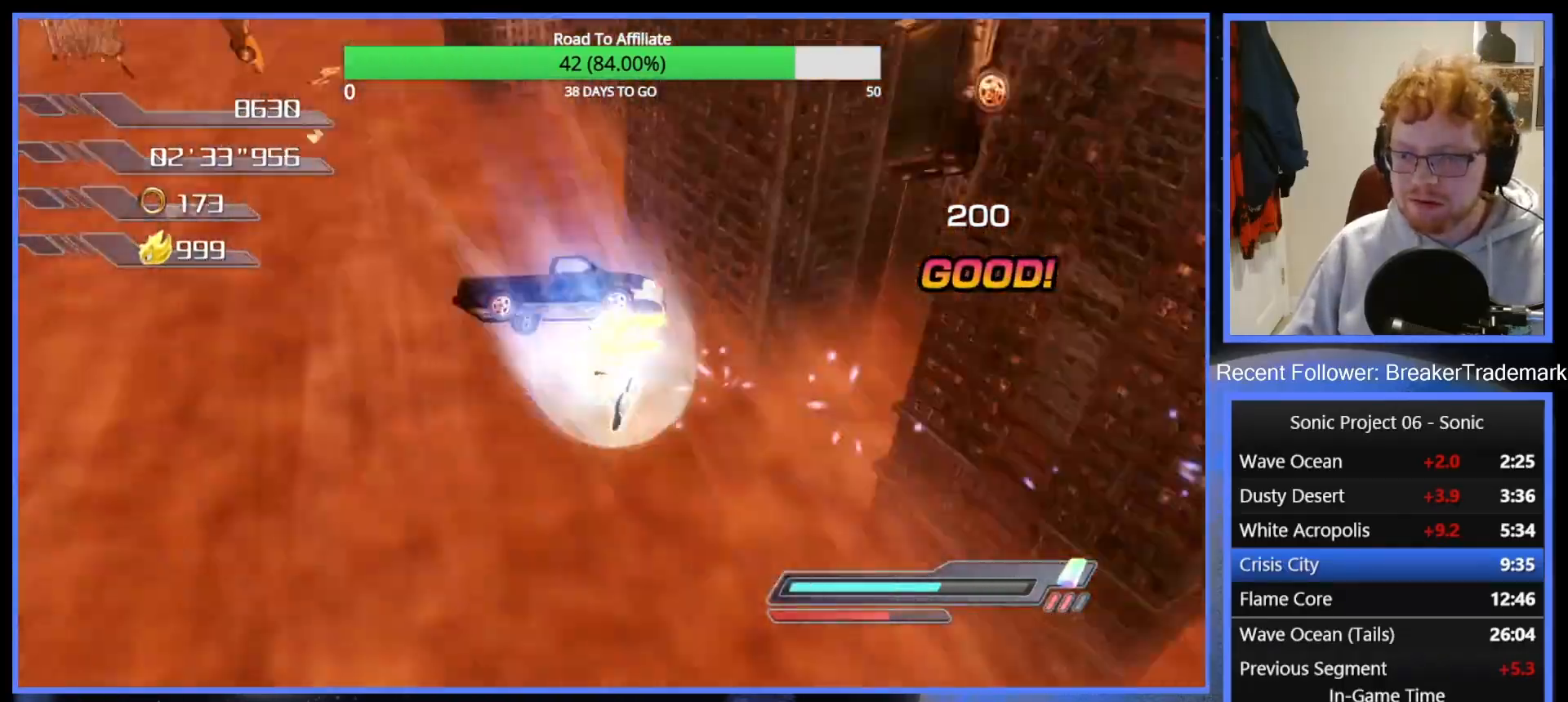
{"buttons": ["A"], "left_stick": "center", "right_stick": "center", "events": [[34, "A", "up"], [117, "A", "down"], [217, "A", "up"], [284, "A", "down"], [384, "A", "up"], [451, "A", "down"]]}
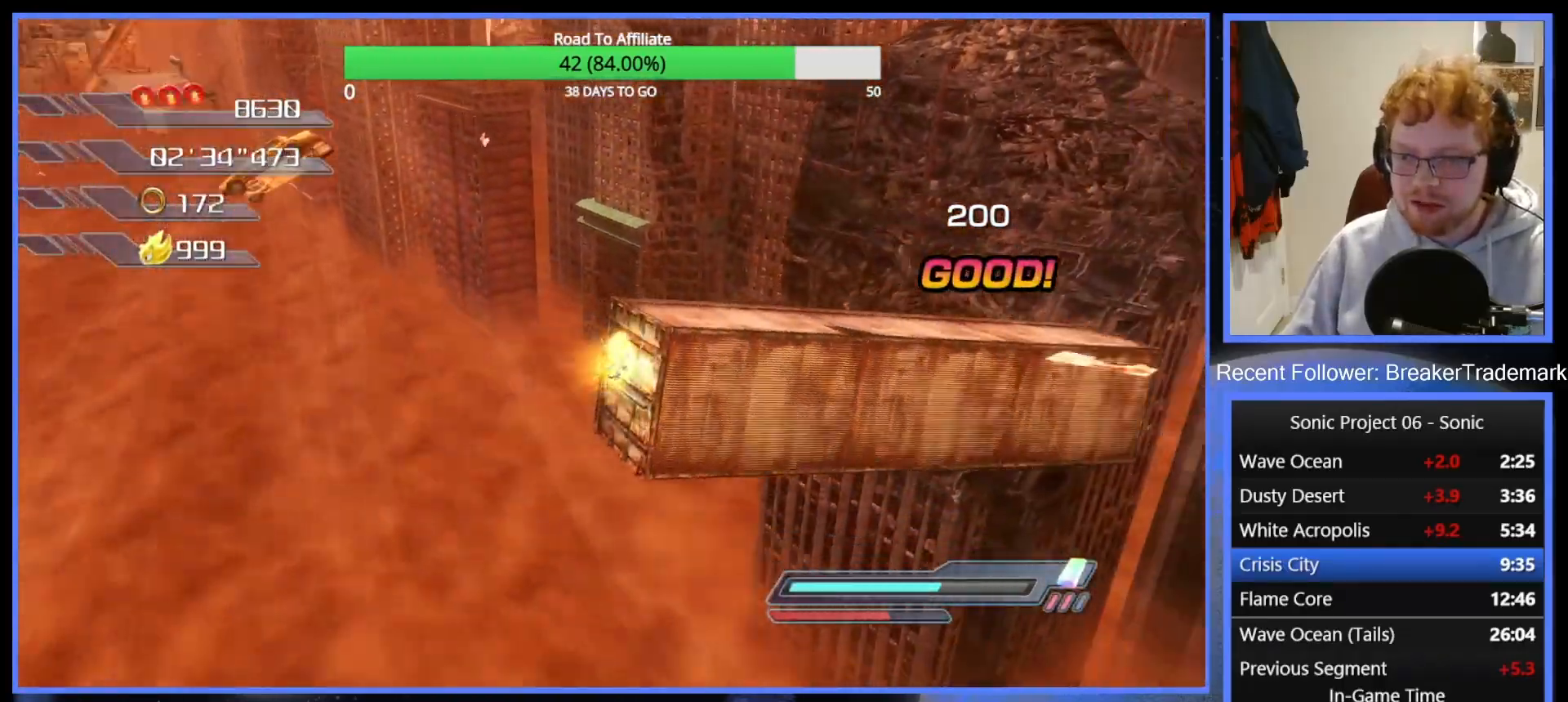
{"buttons": ["A"], "left_stick": "center", "right_stick": "center", "events": [[33, "A", "up"], [116, "A", "down"], [200, "A", "up"], [300, "A", "down"], [383, "A", "up"], [467, "A", "down"]]}
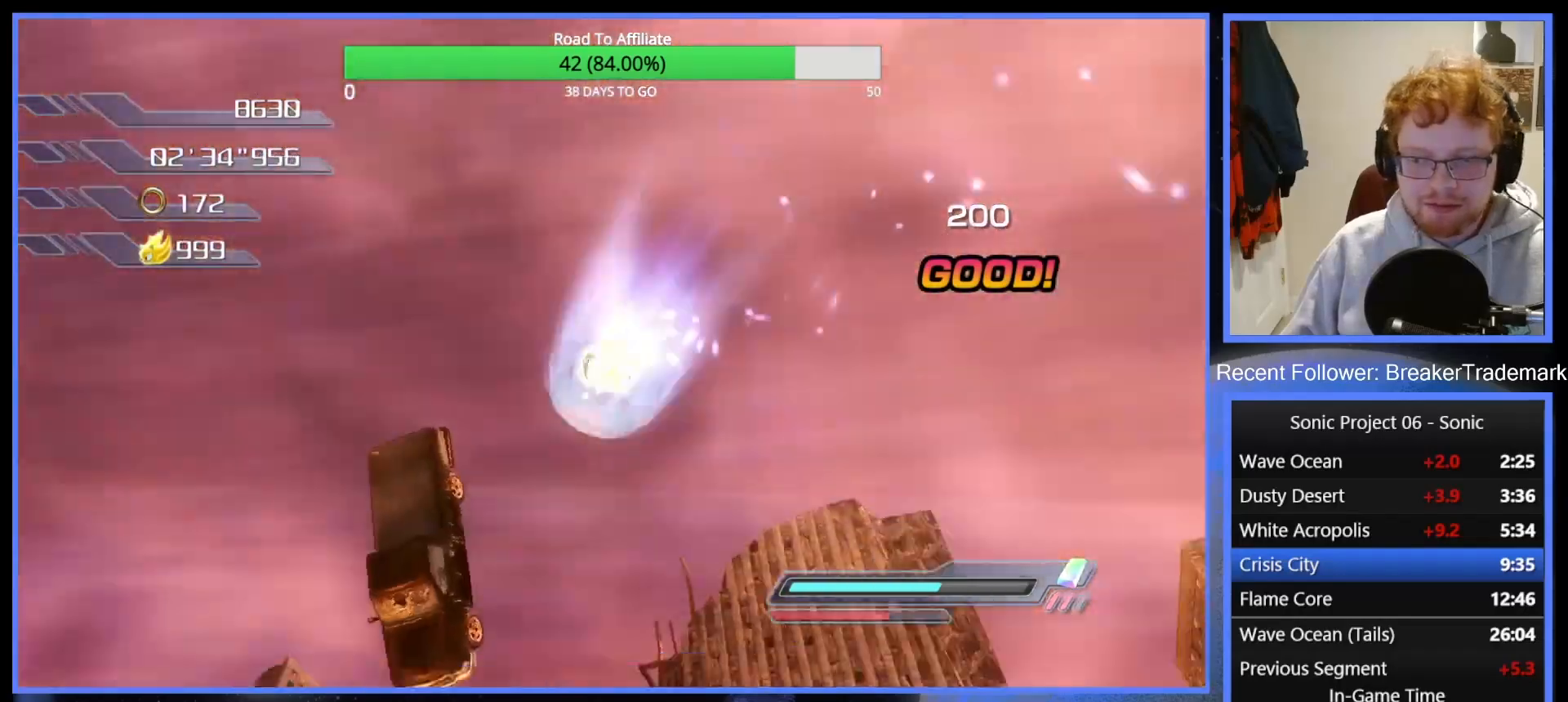
{"buttons": ["A"], "left_stick": "center", "right_stick": "center", "events": [[67, "A", "up"], [150, "A", "down"], [234, "A", "up"], [300, "A", "down"], [417, "A", "up"], [484, "A", "down"]]}
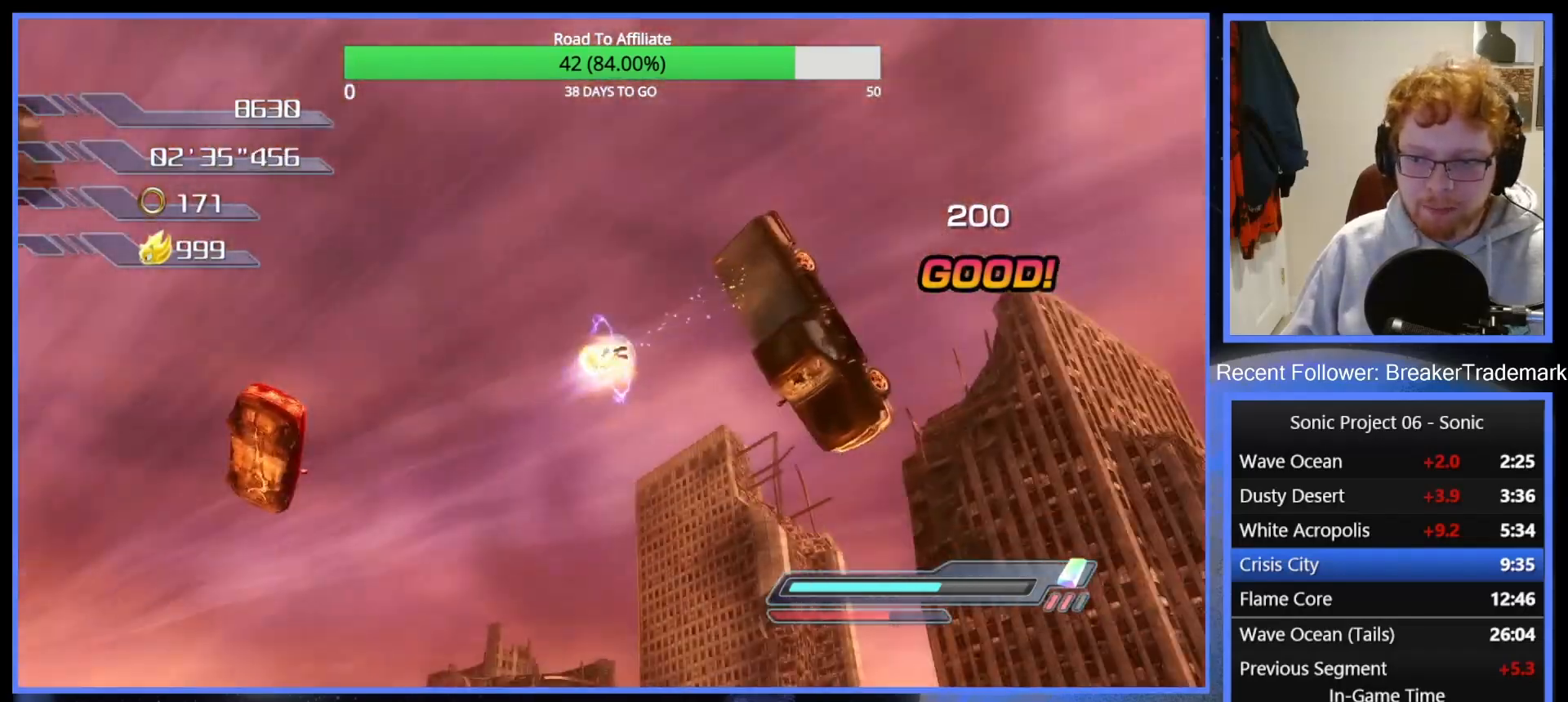
{"buttons": [], "left_stick": "center", "right_stick": "center", "events": [[83, "A", "up"], [166, "A", "down"], [267, "A", "up"], [333, "A", "down"], [450, "A", "up"]]}
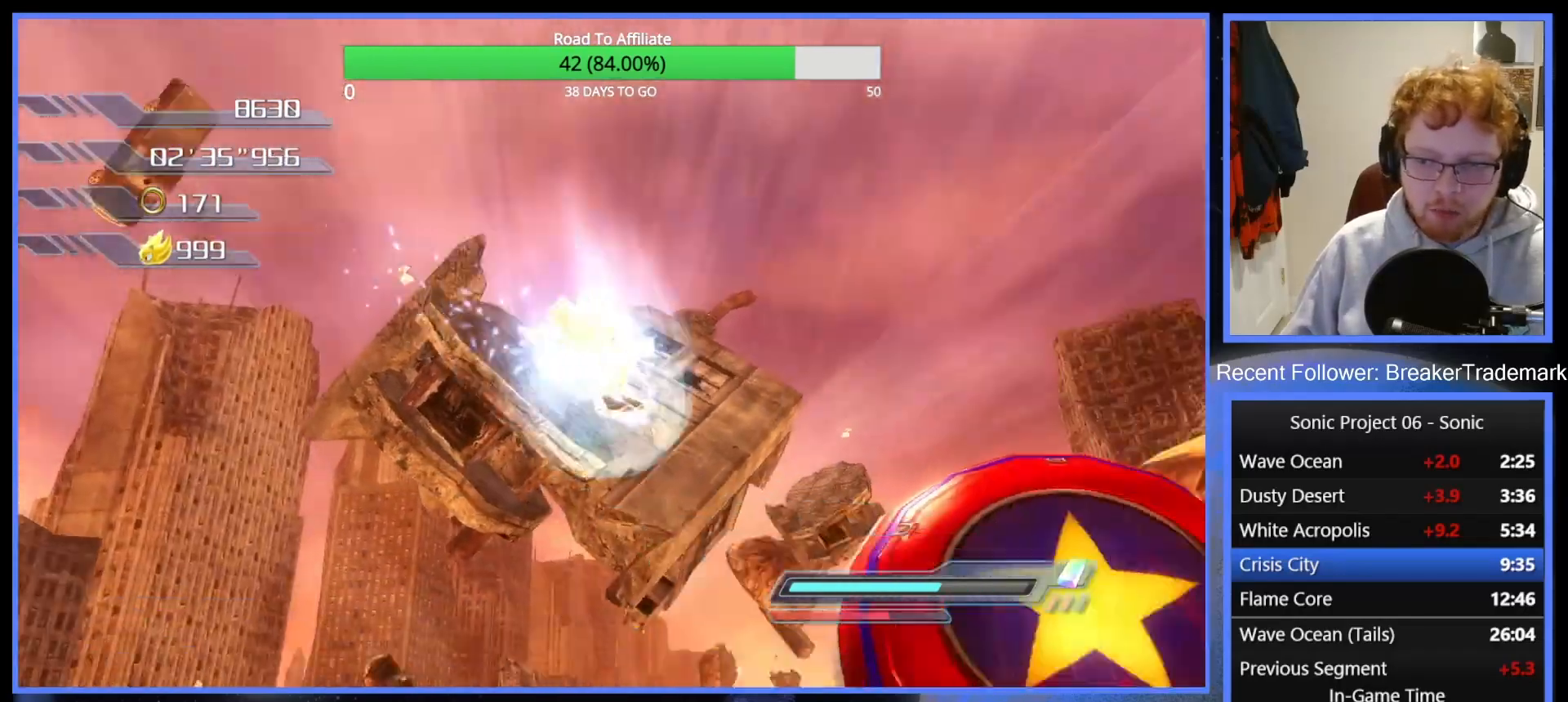
{"buttons": [], "left_stick": "center", "right_stick": "center", "events": [[17, "A", "down"], [134, "A", "up"]]}